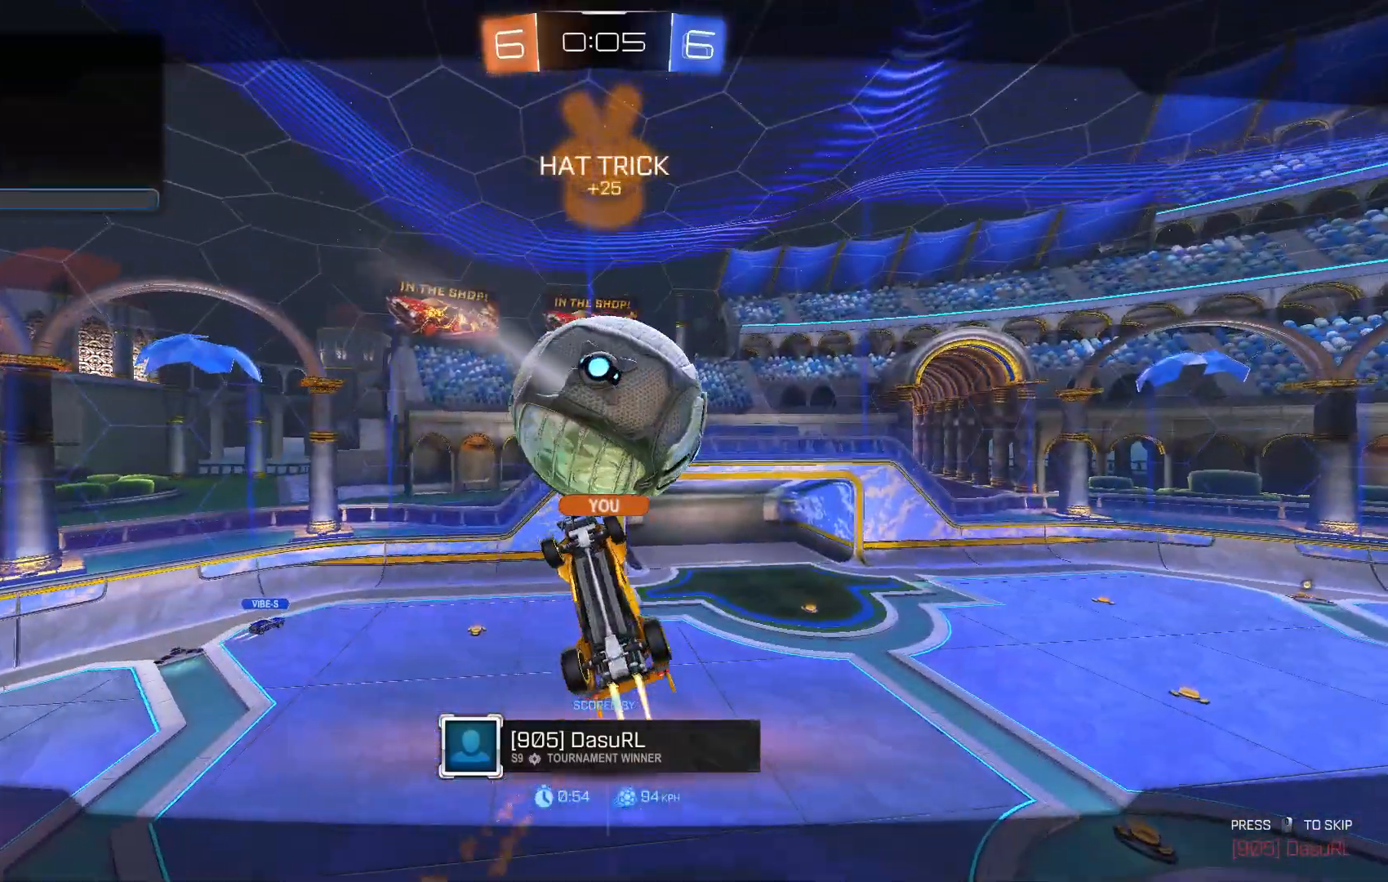
Gameplay with a controller (Xbox layout); each line is a JSON object with the inputs held at the frame after it (dt_ms = milliseconds from this image to that frame). "events" lists button and stick changes between this image and that frame as [ms after this image, input, new state], when the widget could be followed in between. Not read: B DPAD_DOWN DPAD_LEFT DPAD_RIGHT DPAD_UP L3 R3 SELECT START right_stick.
{"dt_ms": 500, "buttons": ["A"], "left_stick": "center", "events": []}
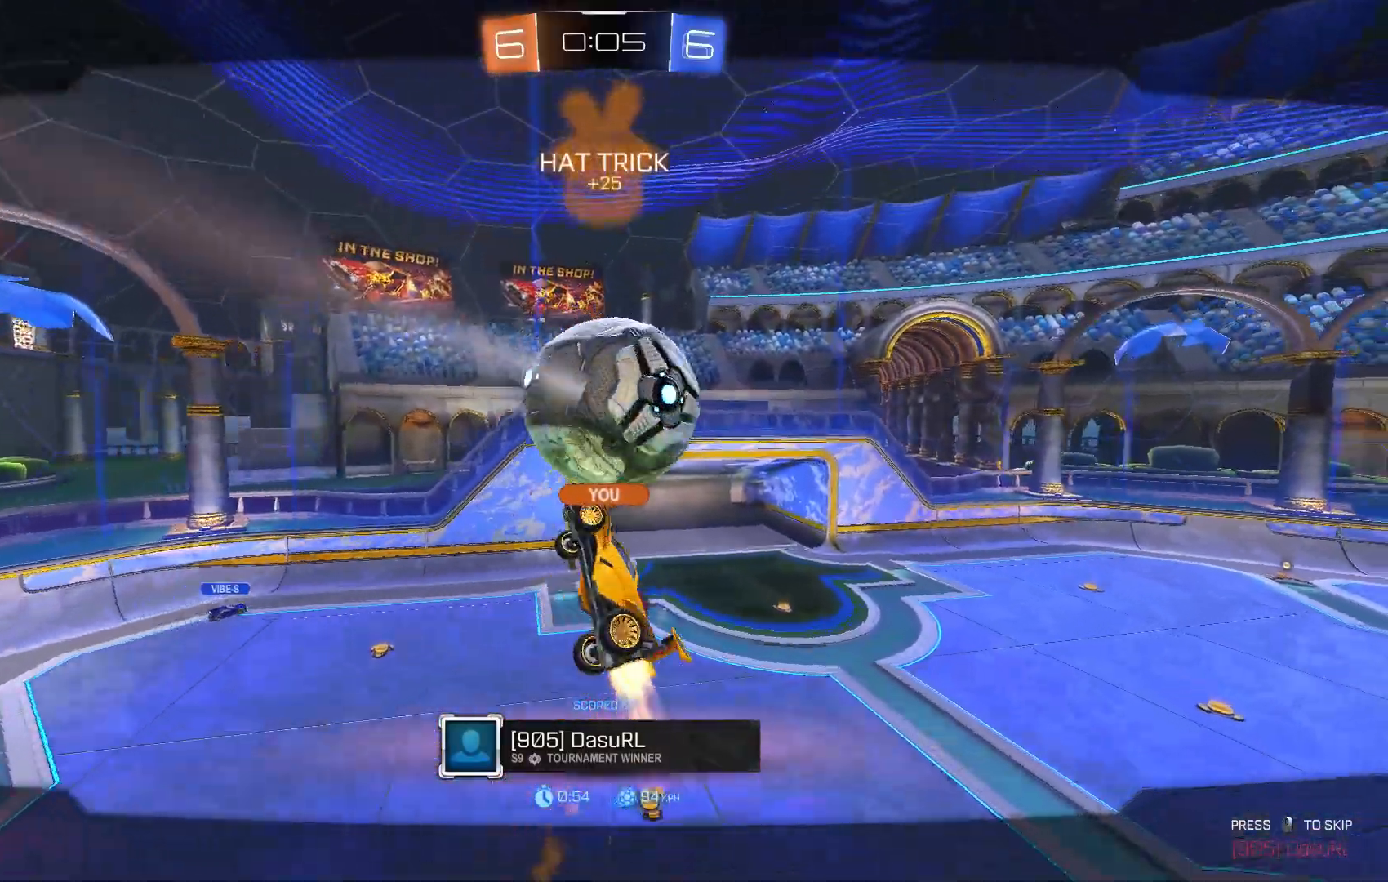
{"dt_ms": 500, "buttons": ["A"], "left_stick": "center", "events": [[167, "X", "down"], [233, "X", "up"], [433, "A", "up"], [500, "A", "down"]]}
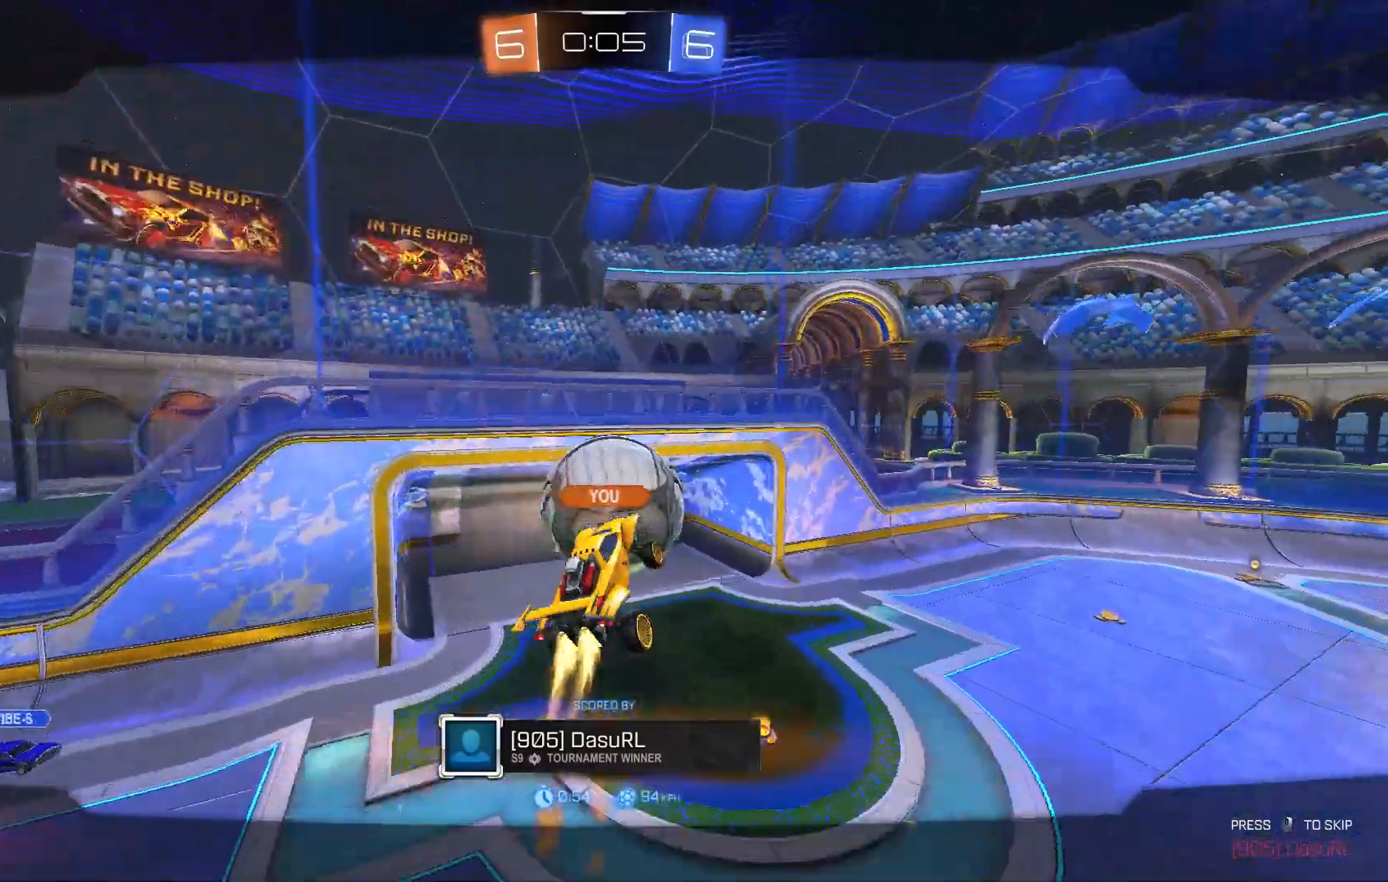
{"dt_ms": 500, "buttons": ["X"], "left_stick": "center", "events": [[100, "A", "up"], [400, "X", "down"]]}
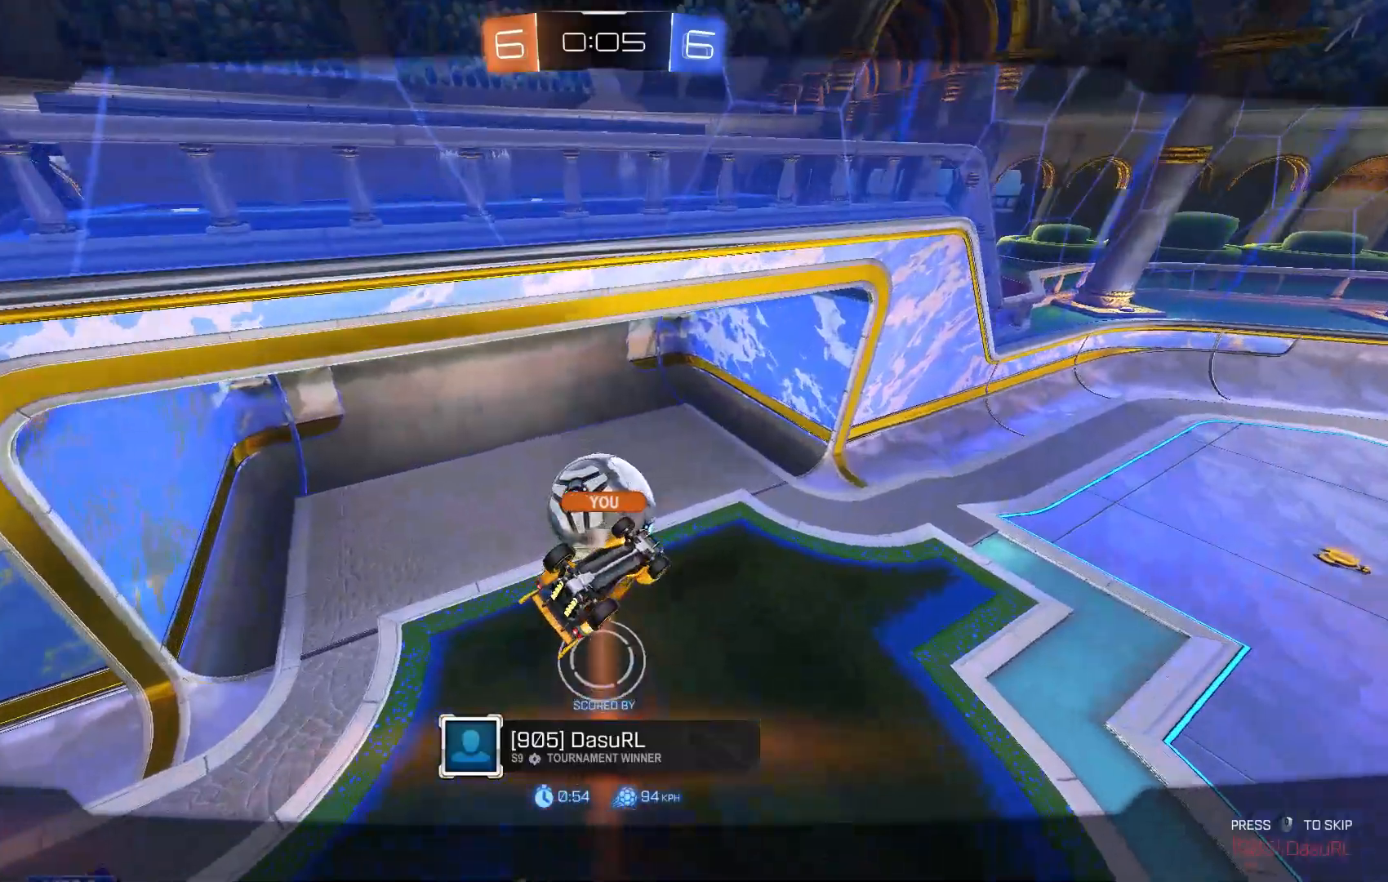
{"dt_ms": 500, "buttons": [], "left_stick": "center", "events": [[33, "A", "down"], [33, "X", "up"], [200, "A", "up"]]}
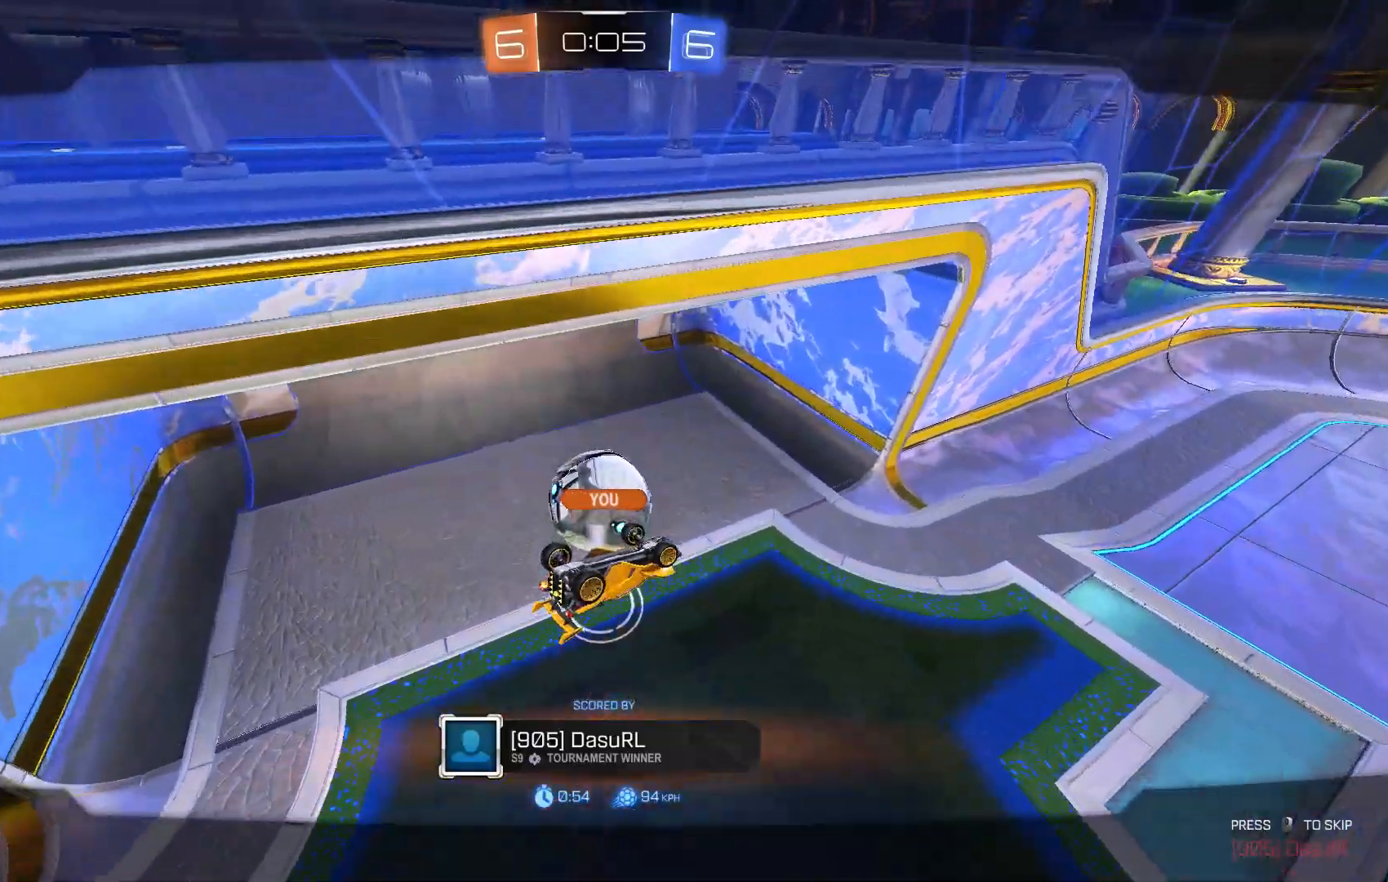
{"dt_ms": 500, "buttons": [], "left_stick": "center", "events": [[100, "A", "down"], [300, "A", "up"]]}
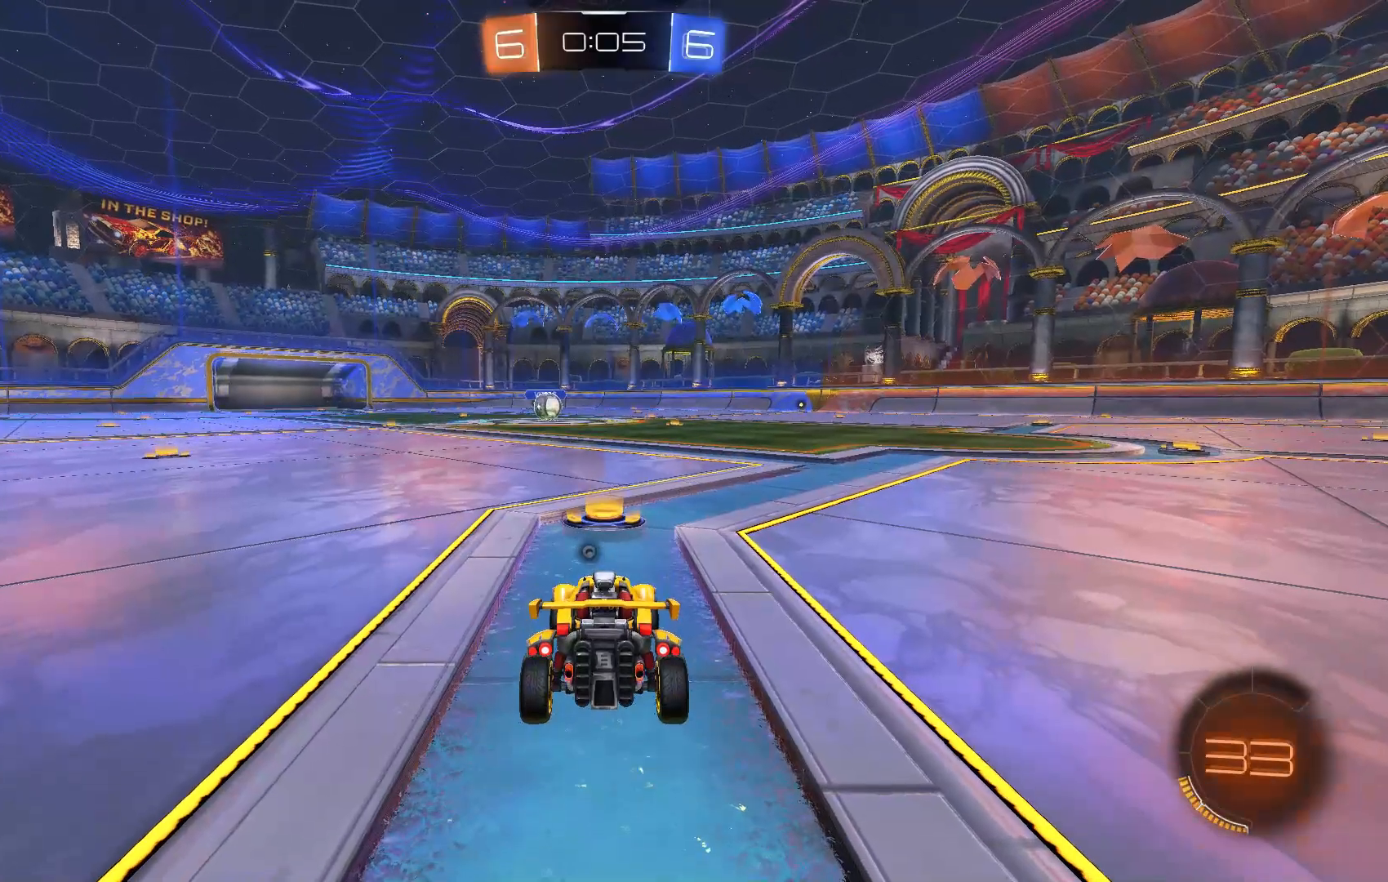
{"dt_ms": 500, "buttons": [], "left_stick": "center", "events": [[33, "Y", "down"], [67, "Y", "up"], [167, "Y", "down"], [233, "Y", "up"]]}
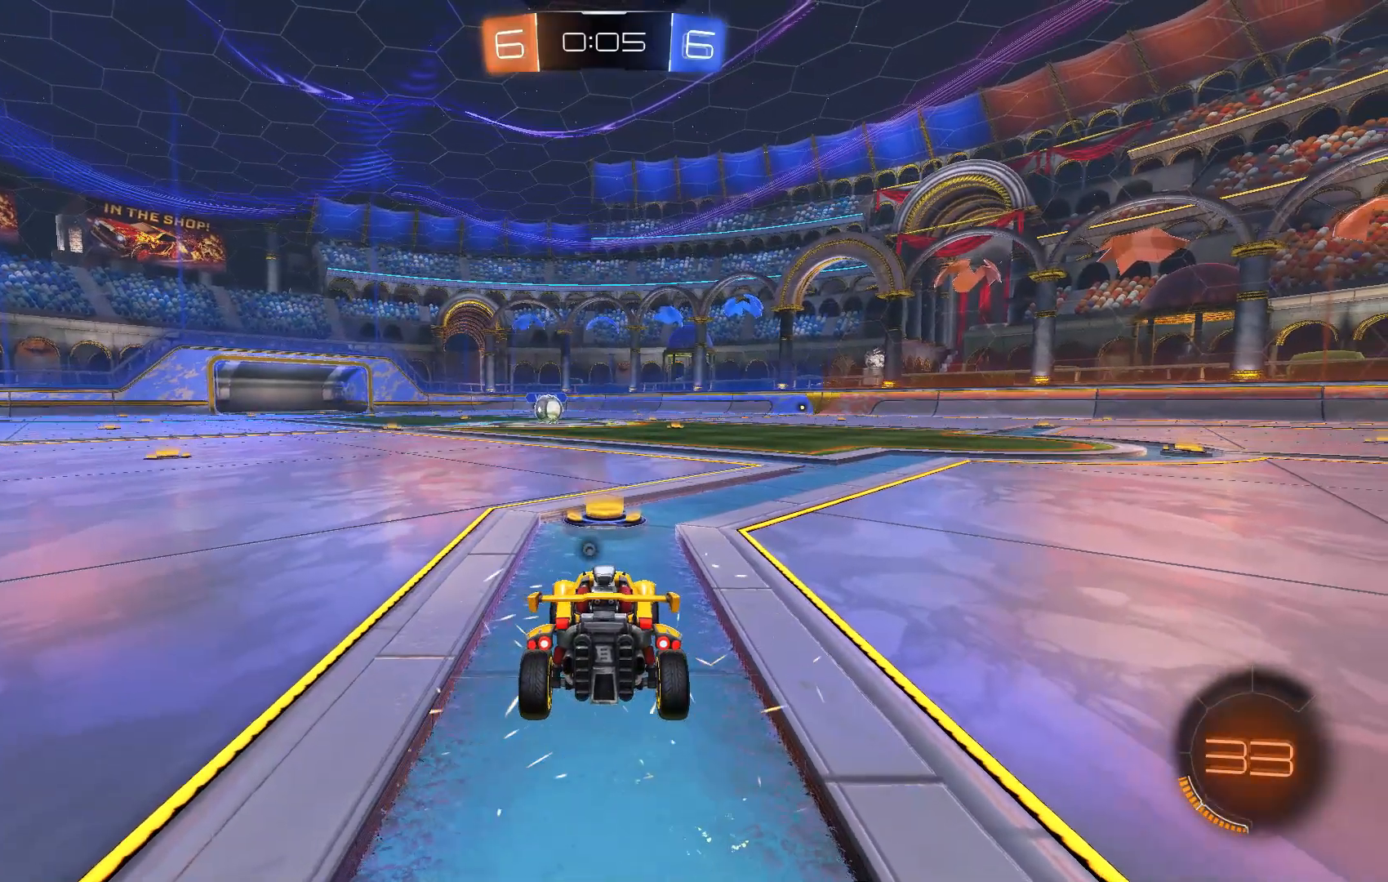
{"dt_ms": 500, "buttons": [], "left_stick": "center", "events": [[33, "Y", "down"], [133, "Y", "up"]]}
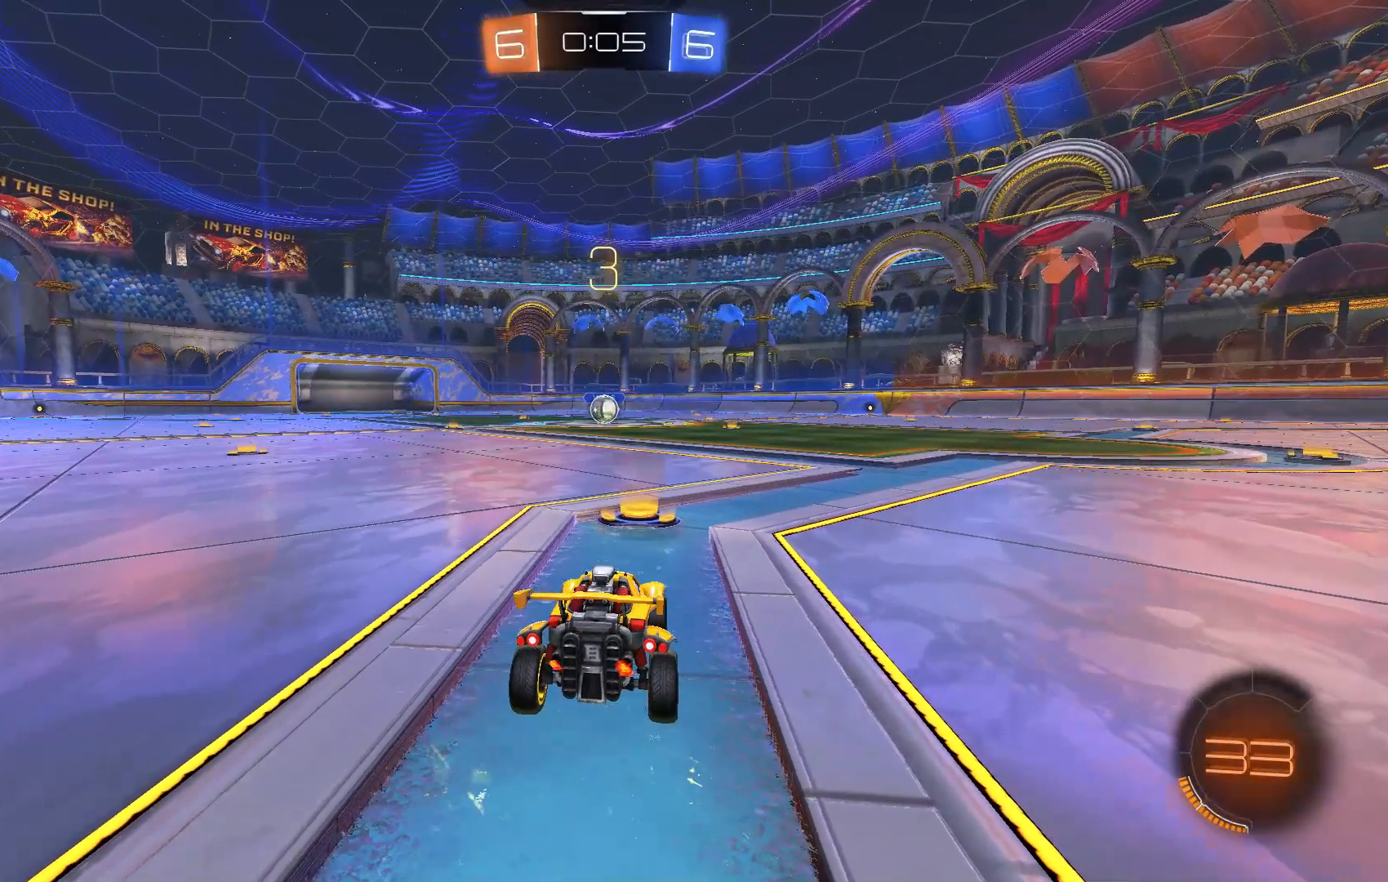
{"dt_ms": 500, "buttons": ["R2"], "left_stick": "center", "events": [[33, "R2", "down"]]}
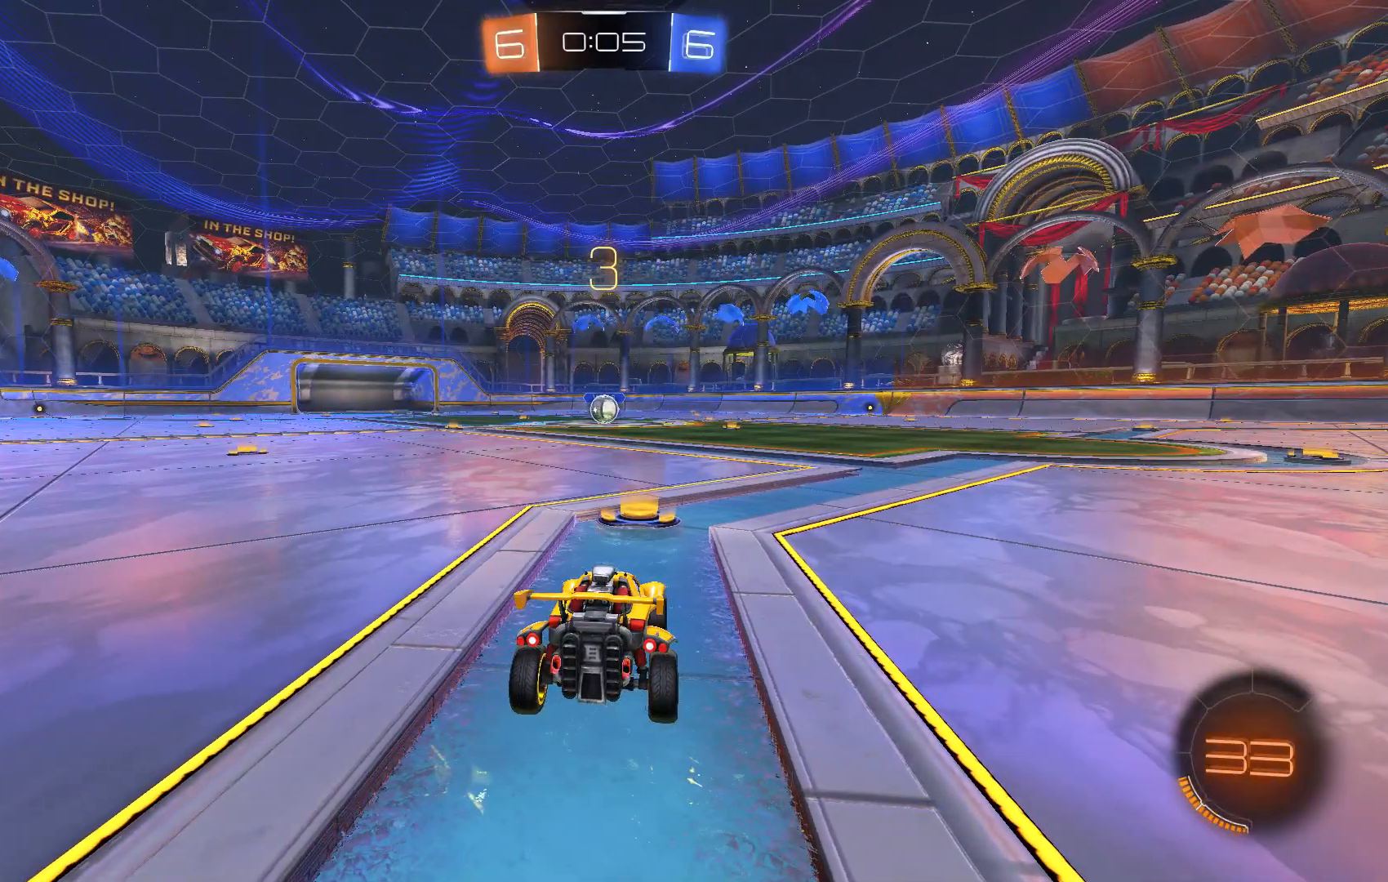
{"dt_ms": 500, "buttons": ["R2"], "left_stick": "center", "events": []}
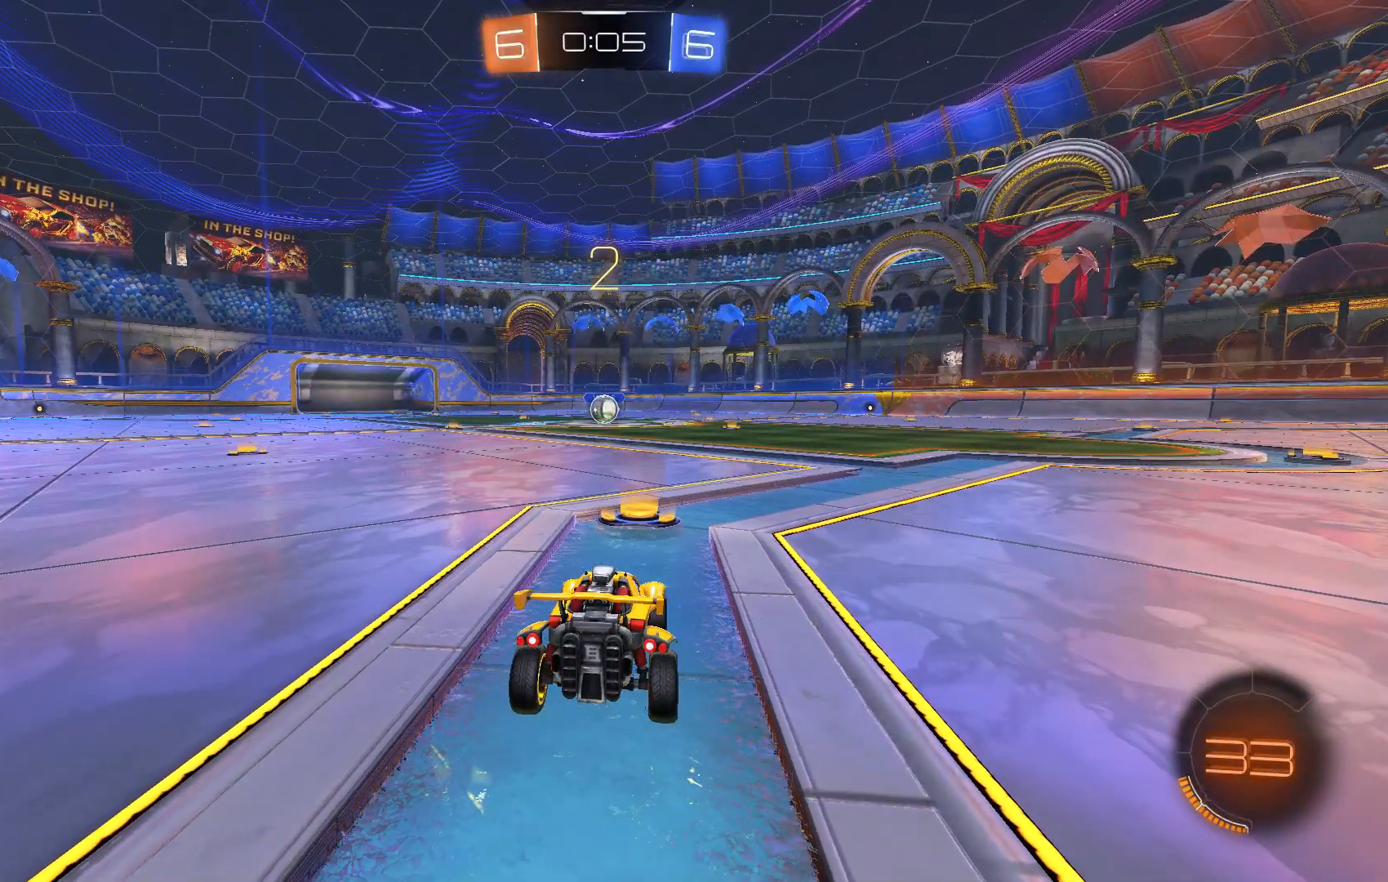
{"dt_ms": 500, "buttons": ["R2"], "left_stick": "center", "events": []}
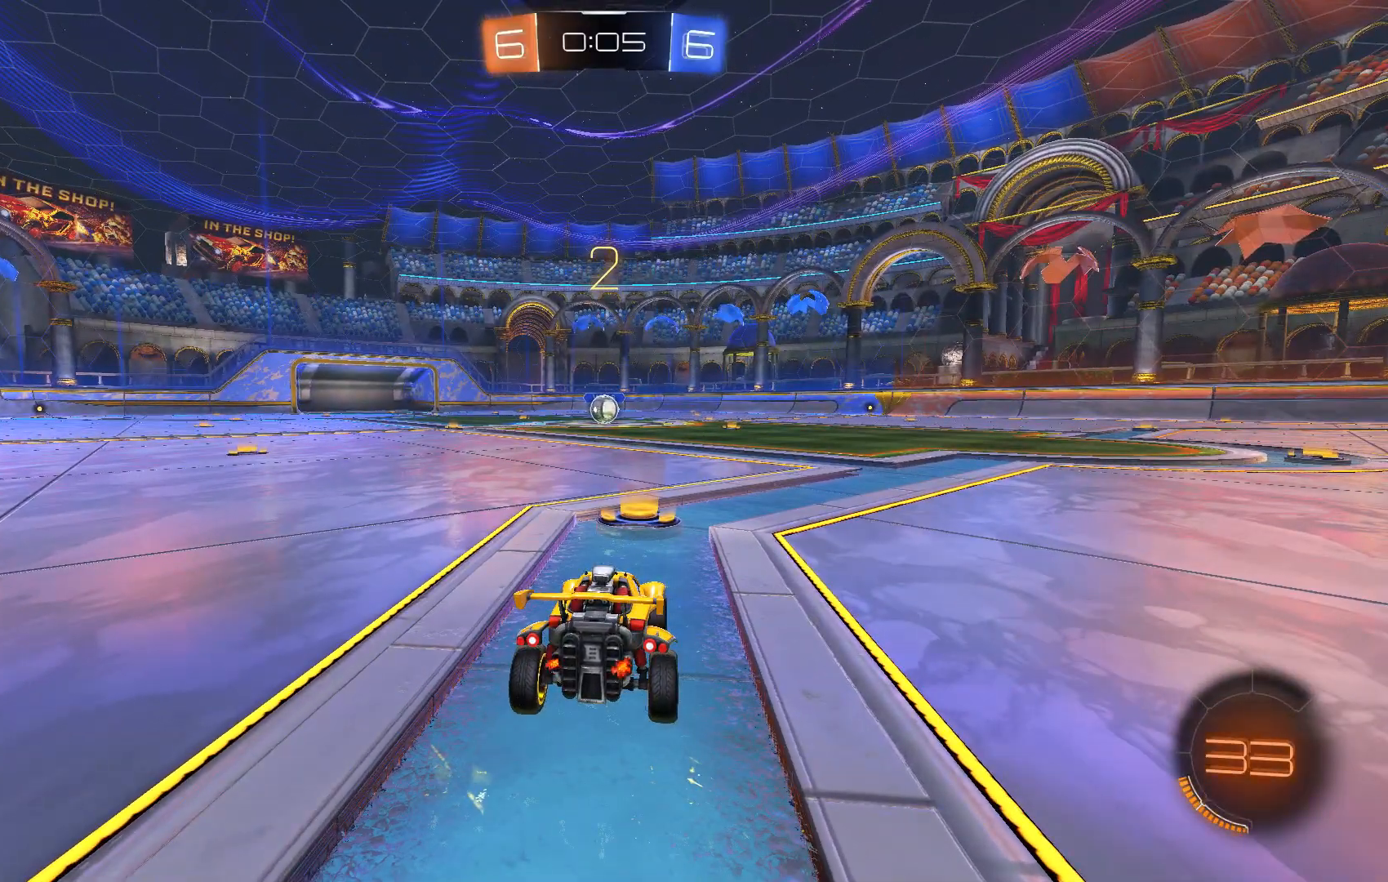
{"dt_ms": 500, "buttons": ["R2"], "left_stick": "center", "events": []}
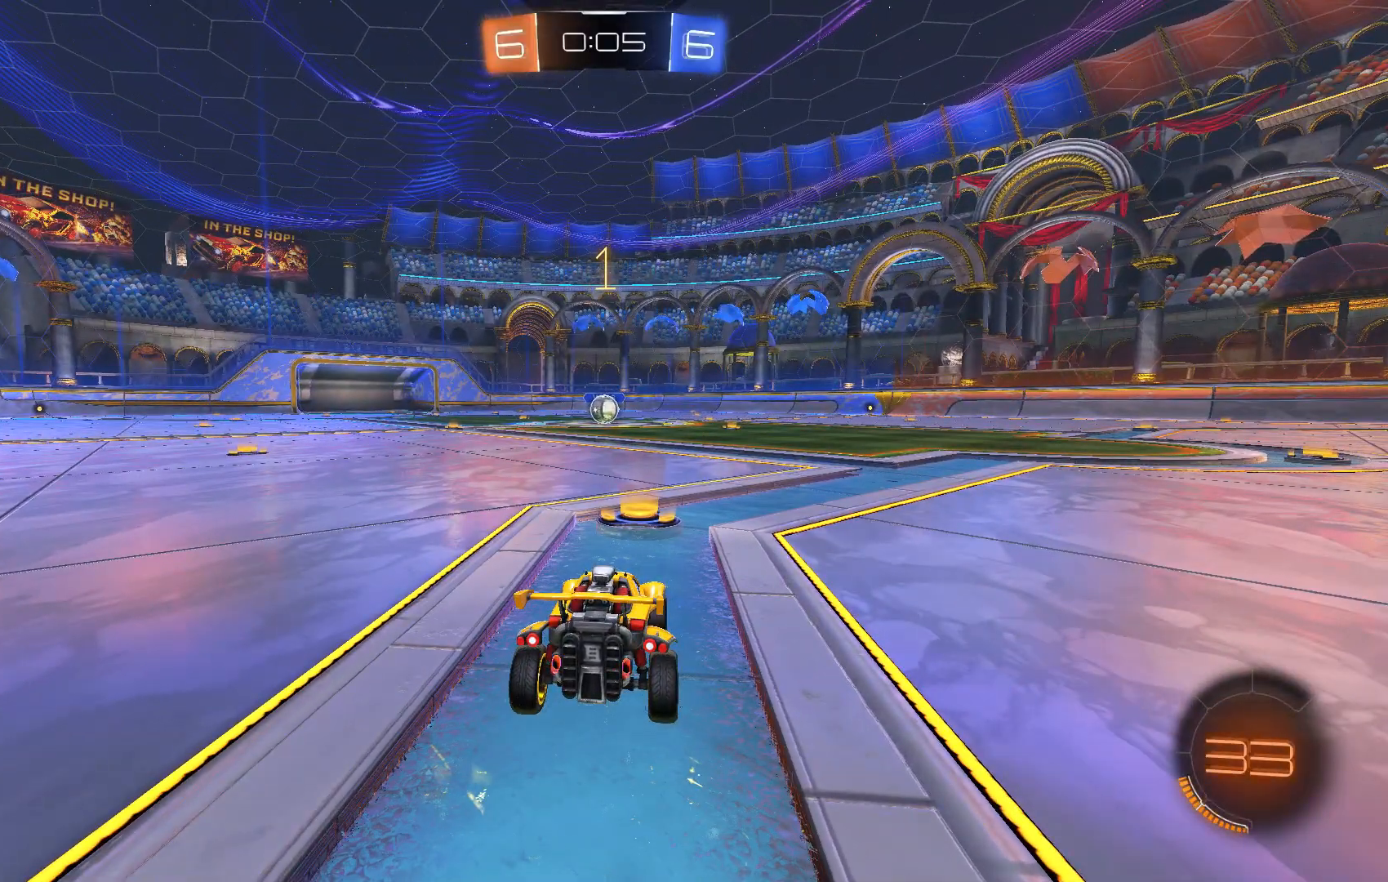
{"dt_ms": 500, "buttons": ["R2"], "left_stick": "center", "events": []}
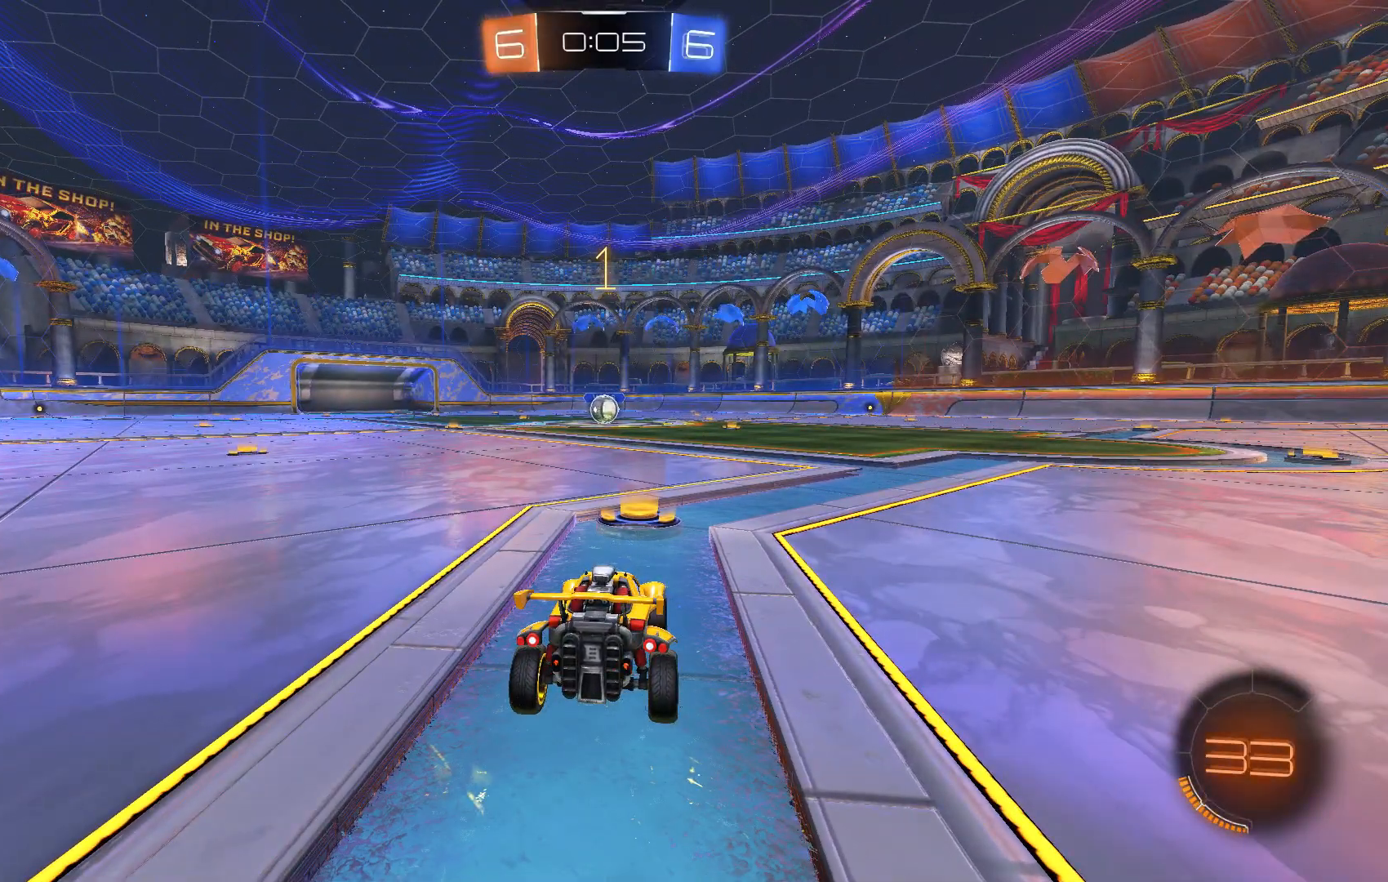
{"dt_ms": 500, "buttons": ["R2"], "left_stick": "center"}
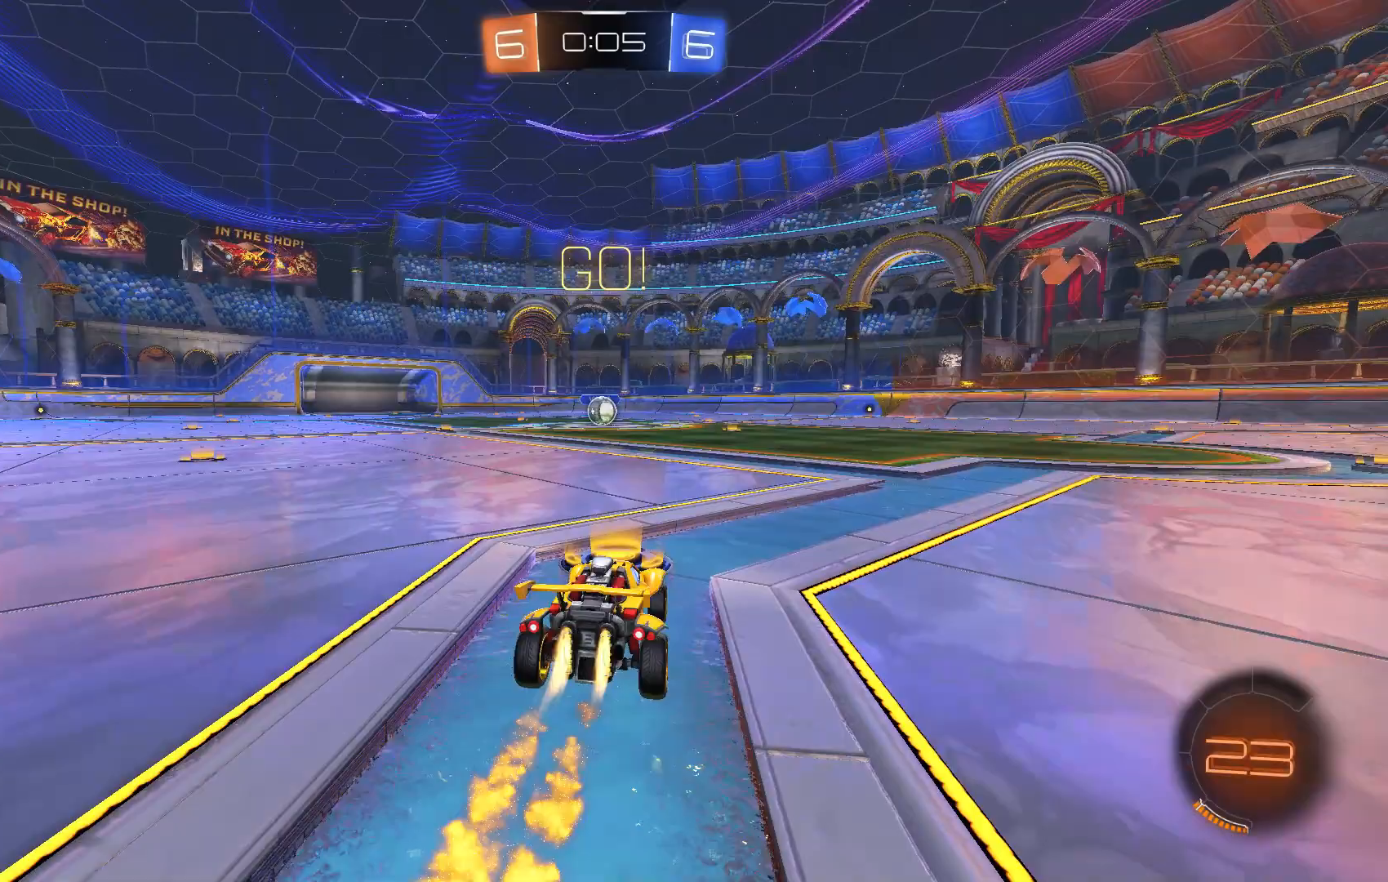
{"dt_ms": 500, "buttons": ["R2"], "left_stick": "center", "events": [[33, "A", "down"], [200, "A", "up"], [333, "left_stick", "left"], [400, "left_stick", "center"]]}
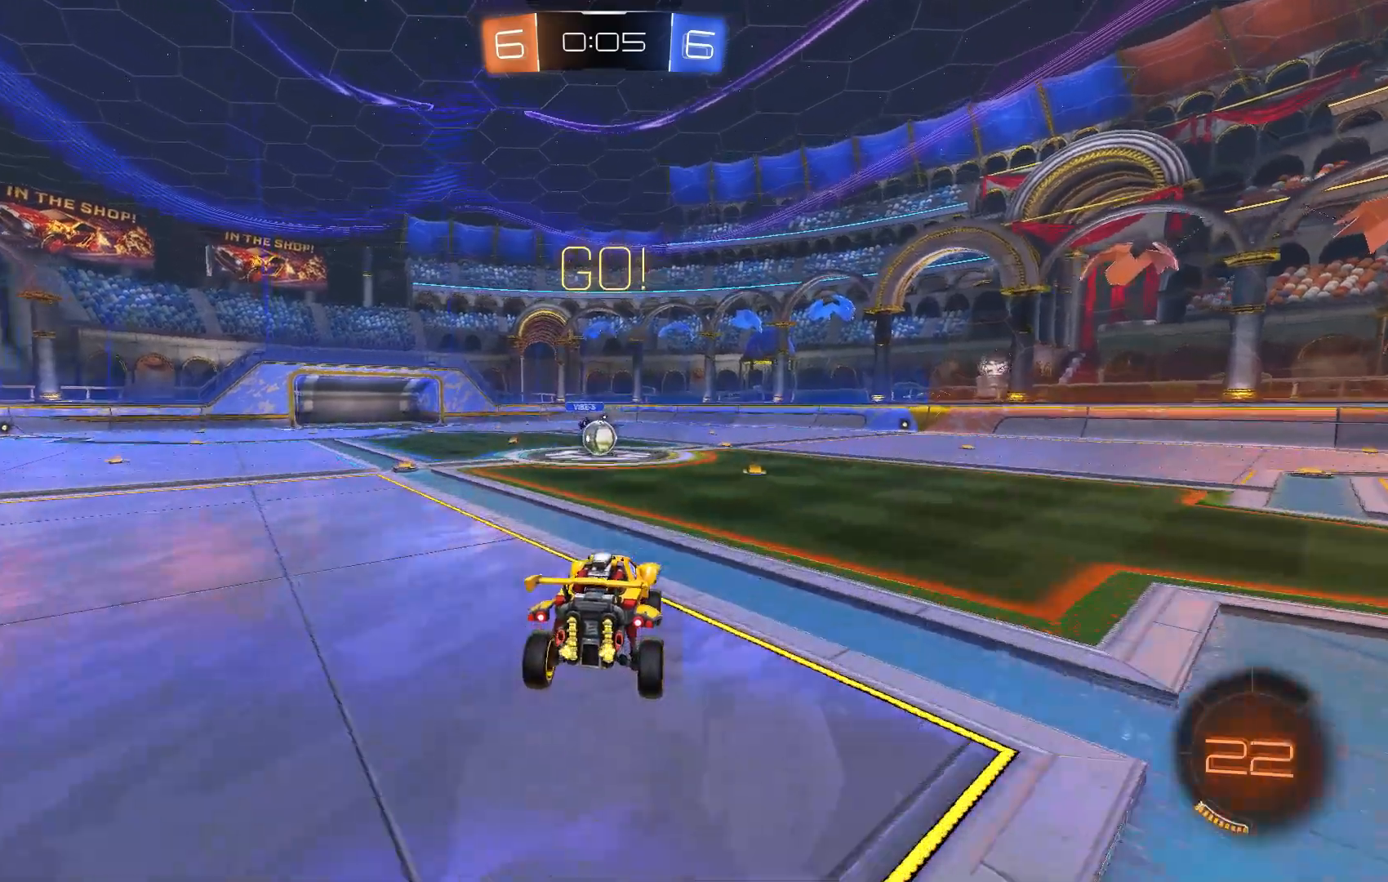
{"dt_ms": 500, "buttons": ["R2"], "left_stick": "right", "events": [[467, "left_stick", "right"]]}
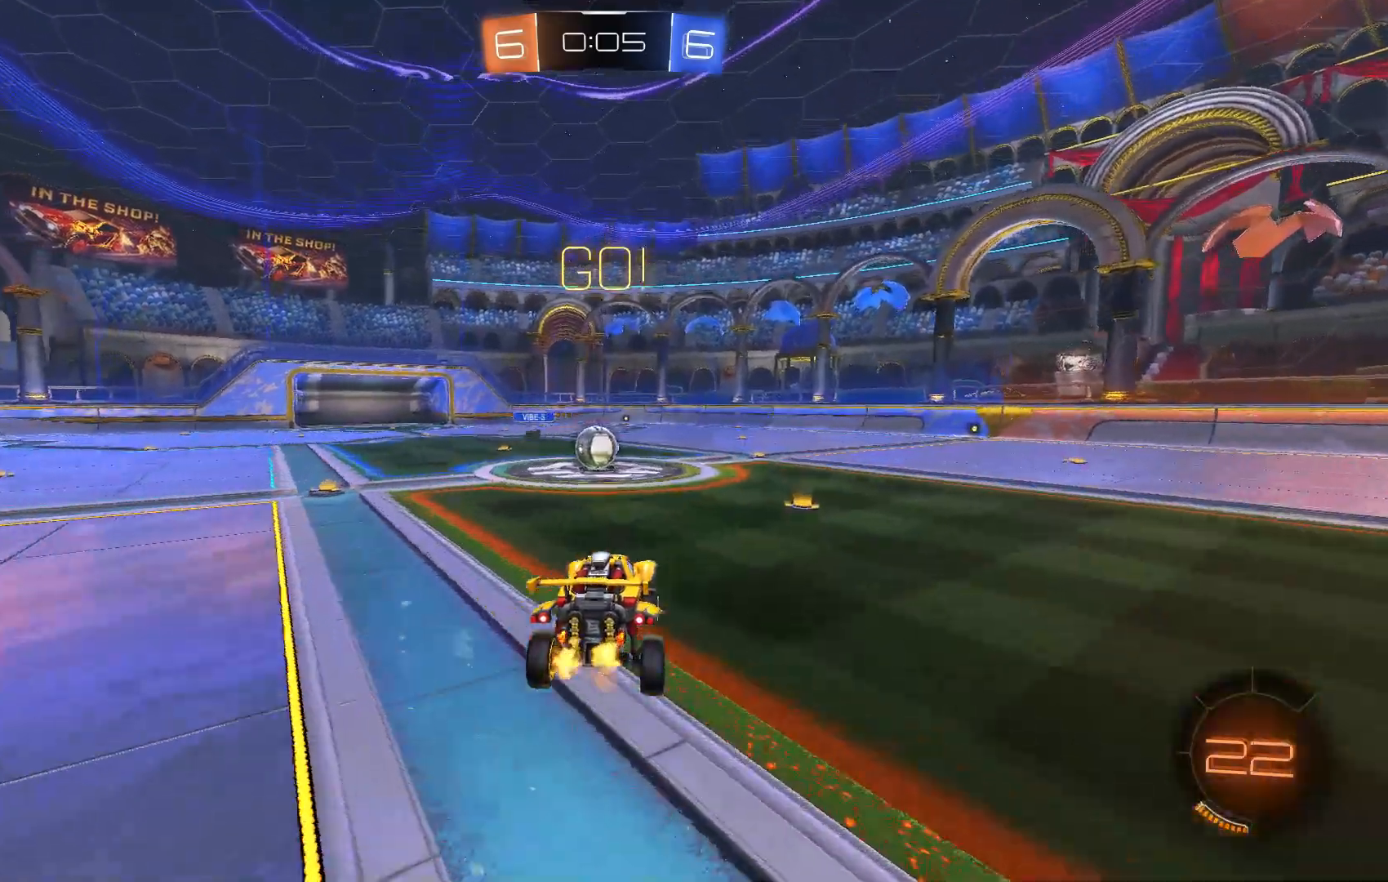
{"dt_ms": 500, "buttons": ["R2"], "left_stick": "center", "events": [[67, "left_stick", "center"], [300, "A", "down"], [333, "left_stick", "left"], [467, "A", "up"], [467, "left_stick", "center"]]}
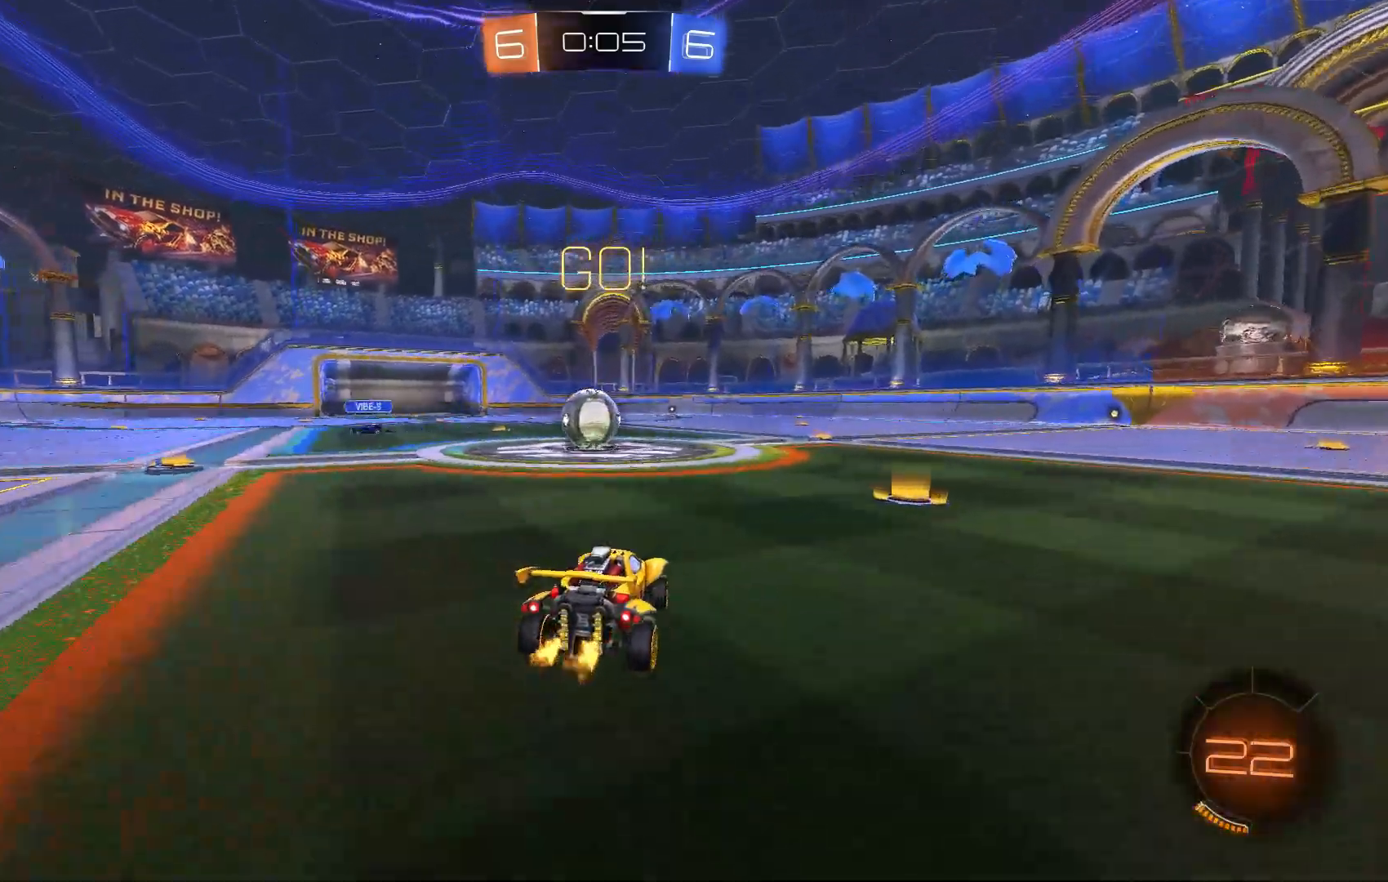
{"dt_ms": 500, "buttons": ["R2"], "left_stick": "center", "events": [[33, "R2", "up"], [133, "R2", "down"]]}
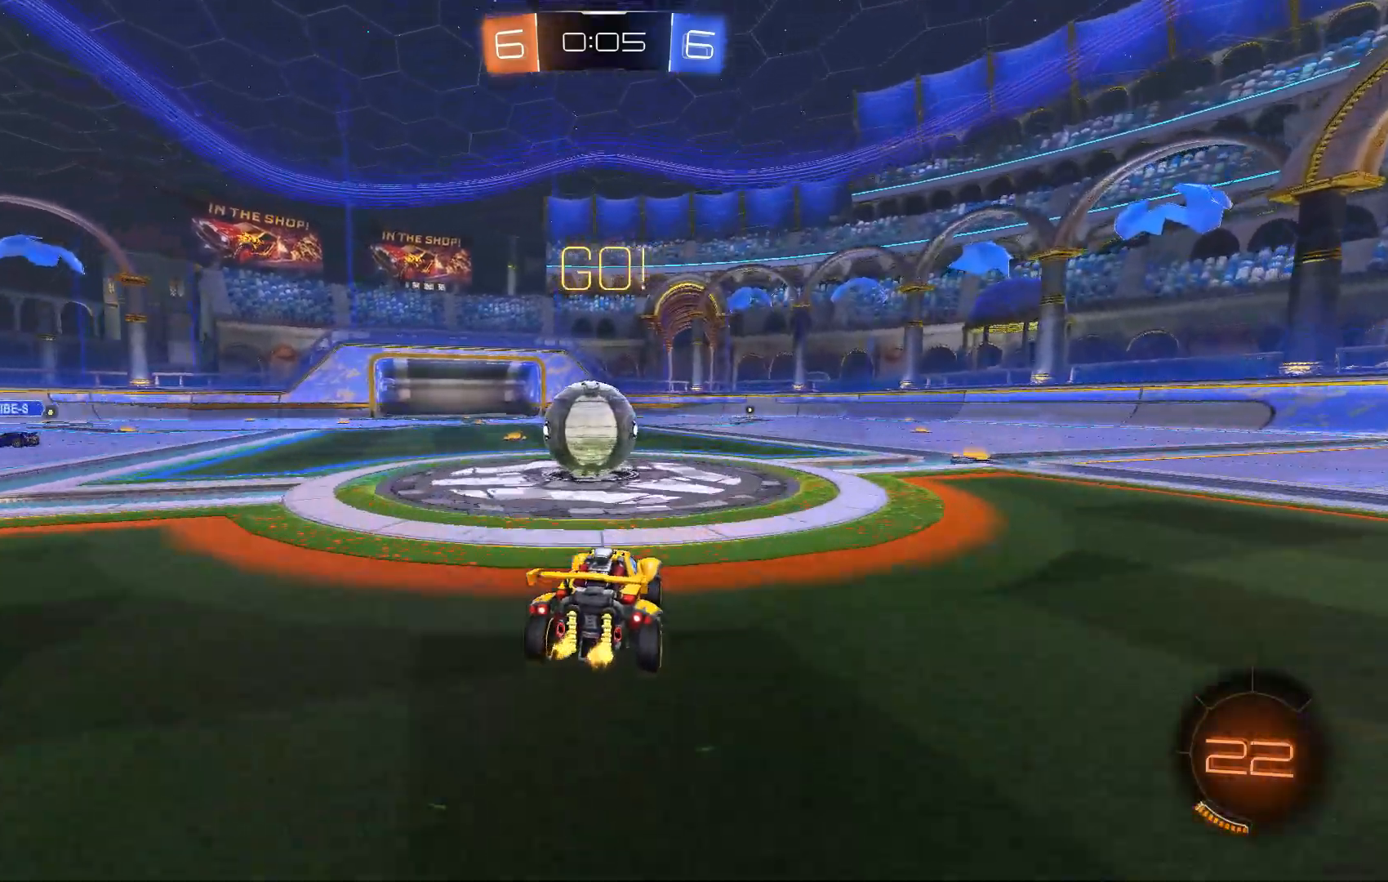
{"dt_ms": 1000, "buttons": ["L1", "R2"], "left_stick": "down"}
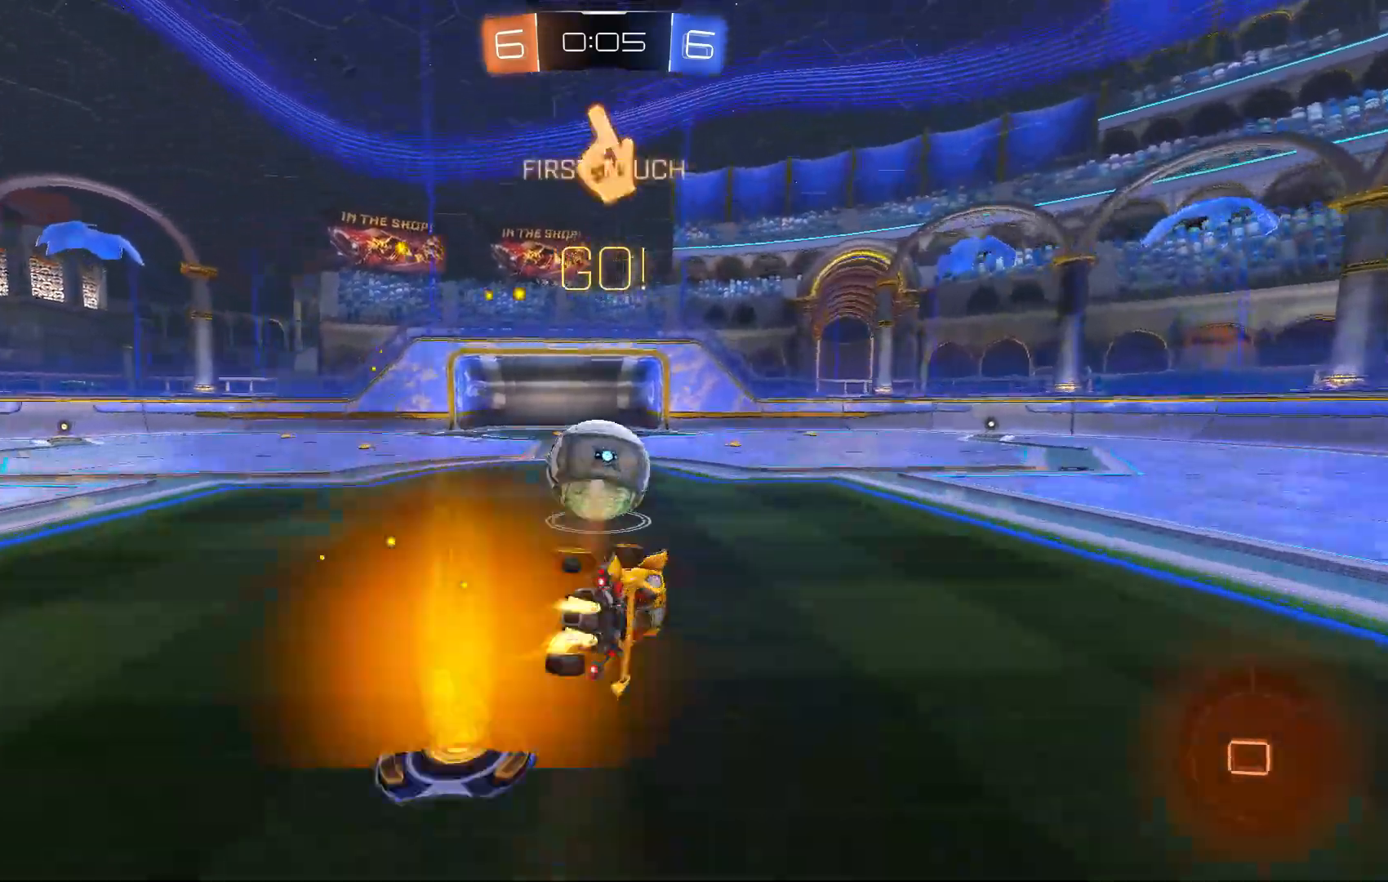
{"dt_ms": 500, "buttons": ["A", "R2"], "left_stick": "right", "events": [[100, "L1", "up"], [133, "left_stick", "right"], [467, "A", "down"]]}
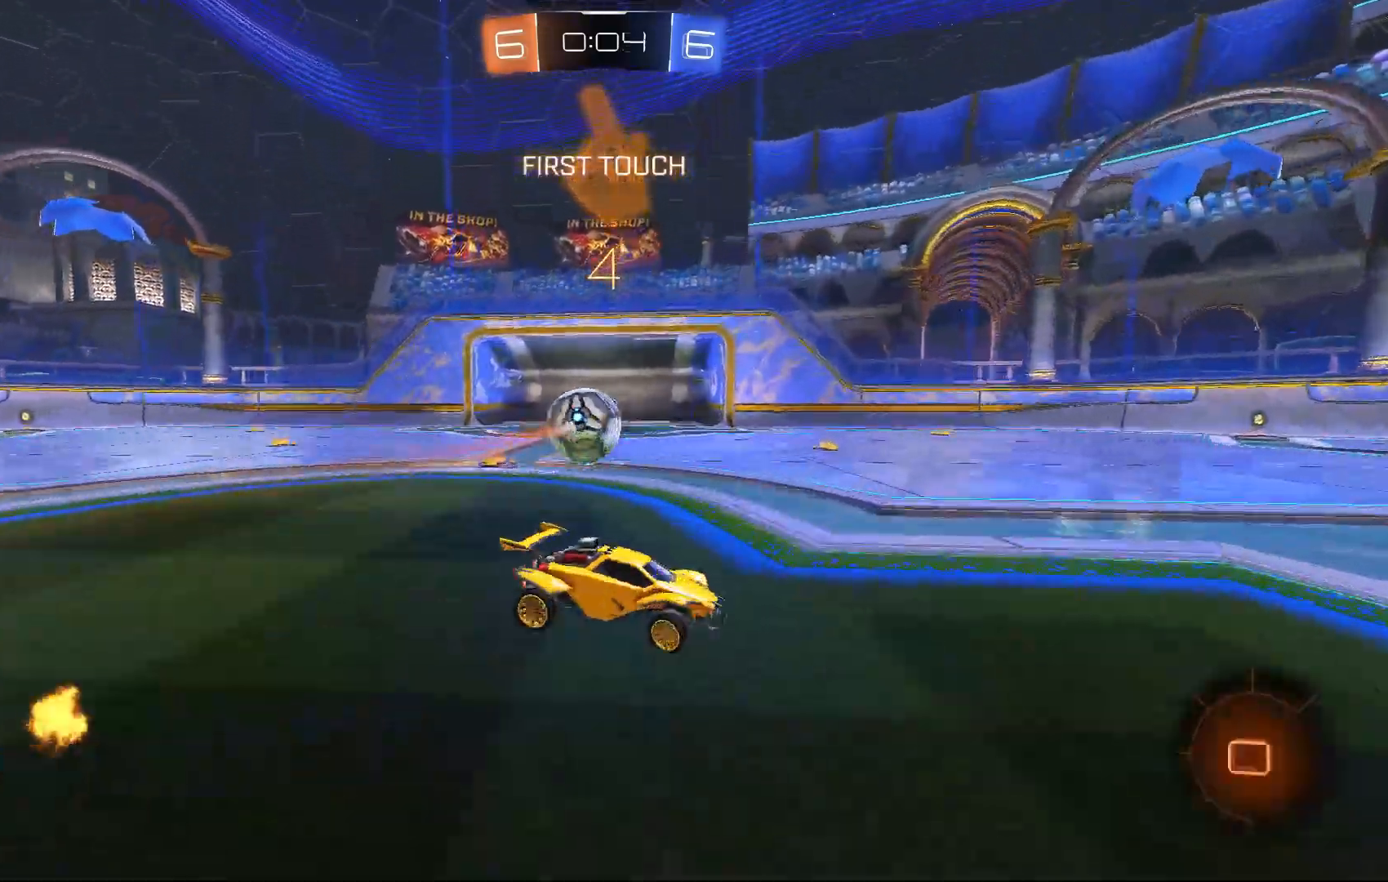
{"dt_ms": 500, "buttons": ["R2"], "left_stick": "center", "events": [[33, "A", "up"], [300, "left_stick", "center"]]}
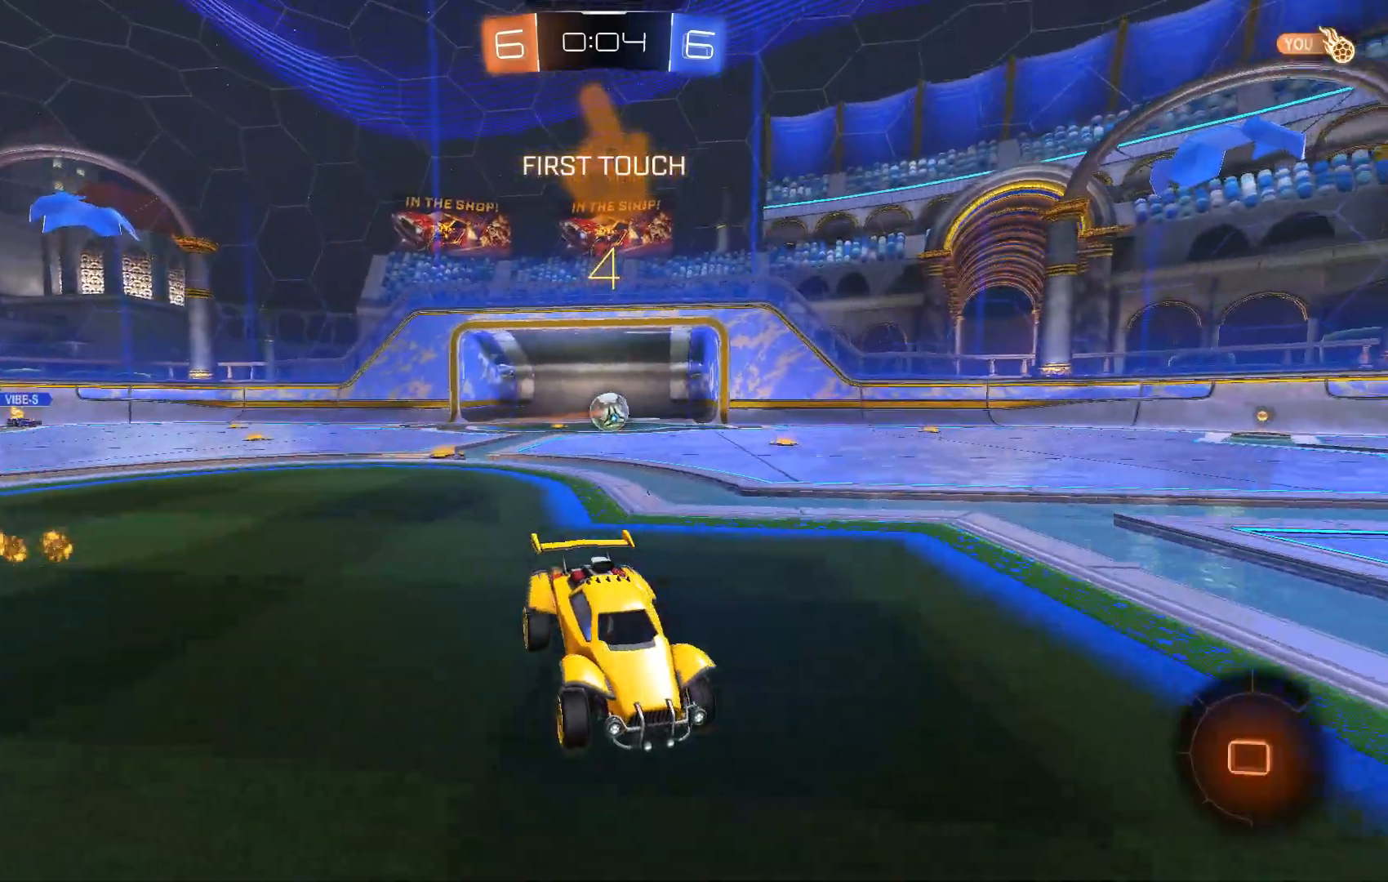
{"dt_ms": 500, "buttons": [], "left_stick": "center", "events": [[500, "R2", "up"]]}
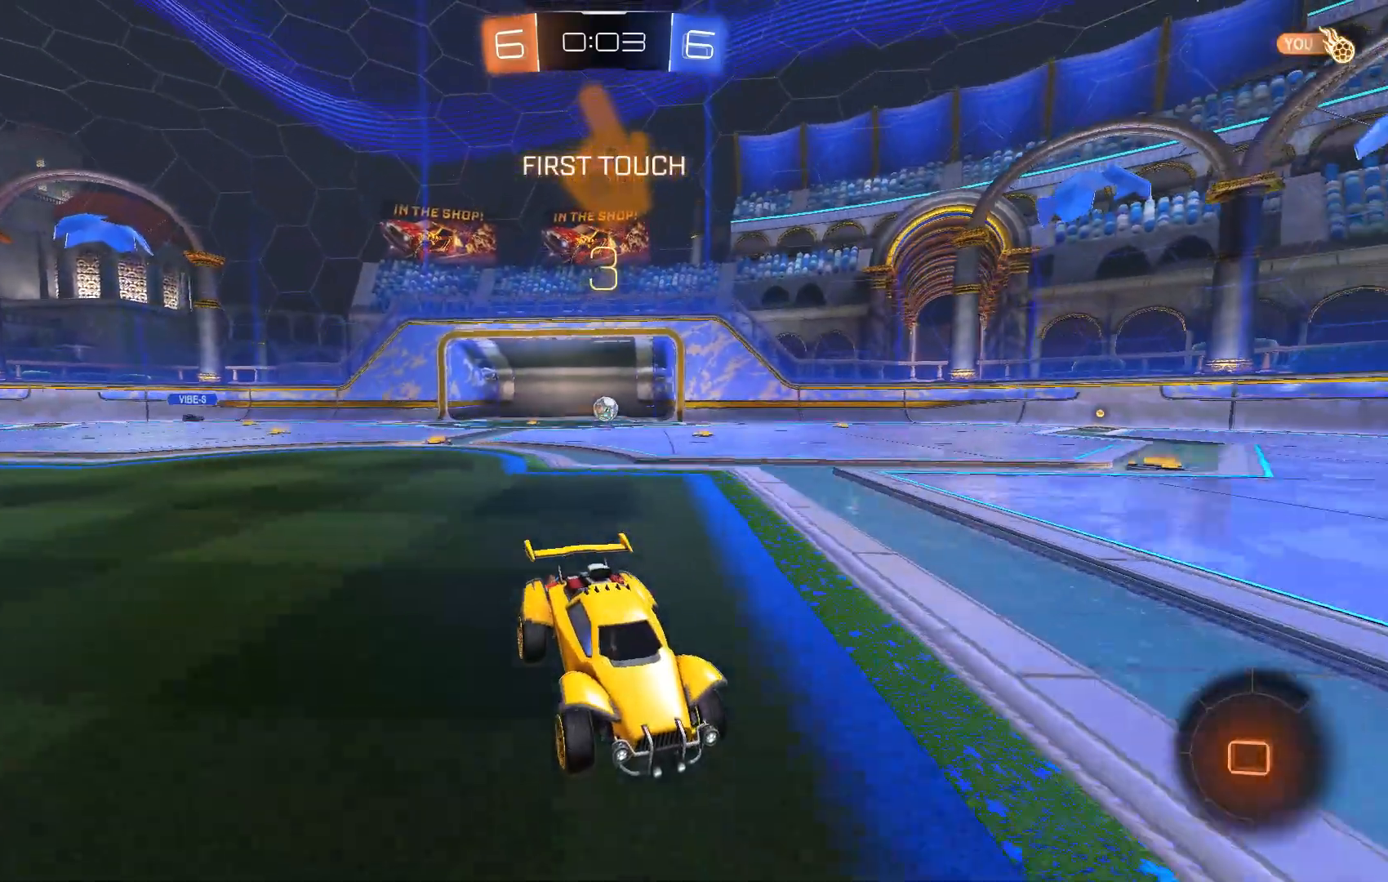
{"dt_ms": 500, "buttons": [], "left_stick": "center", "events": []}
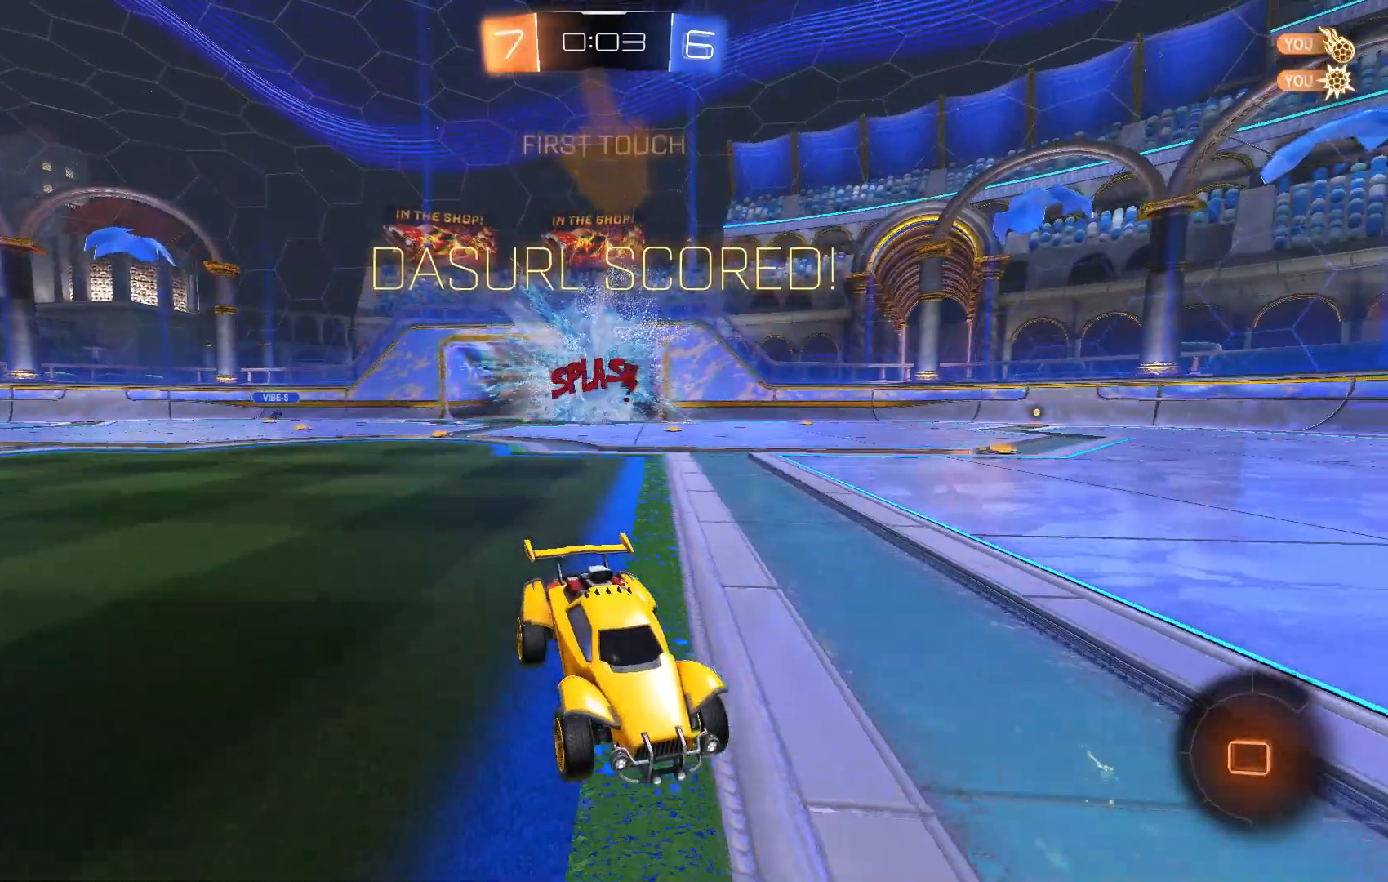
{"dt_ms": 500, "buttons": [], "left_stick": "center", "events": []}
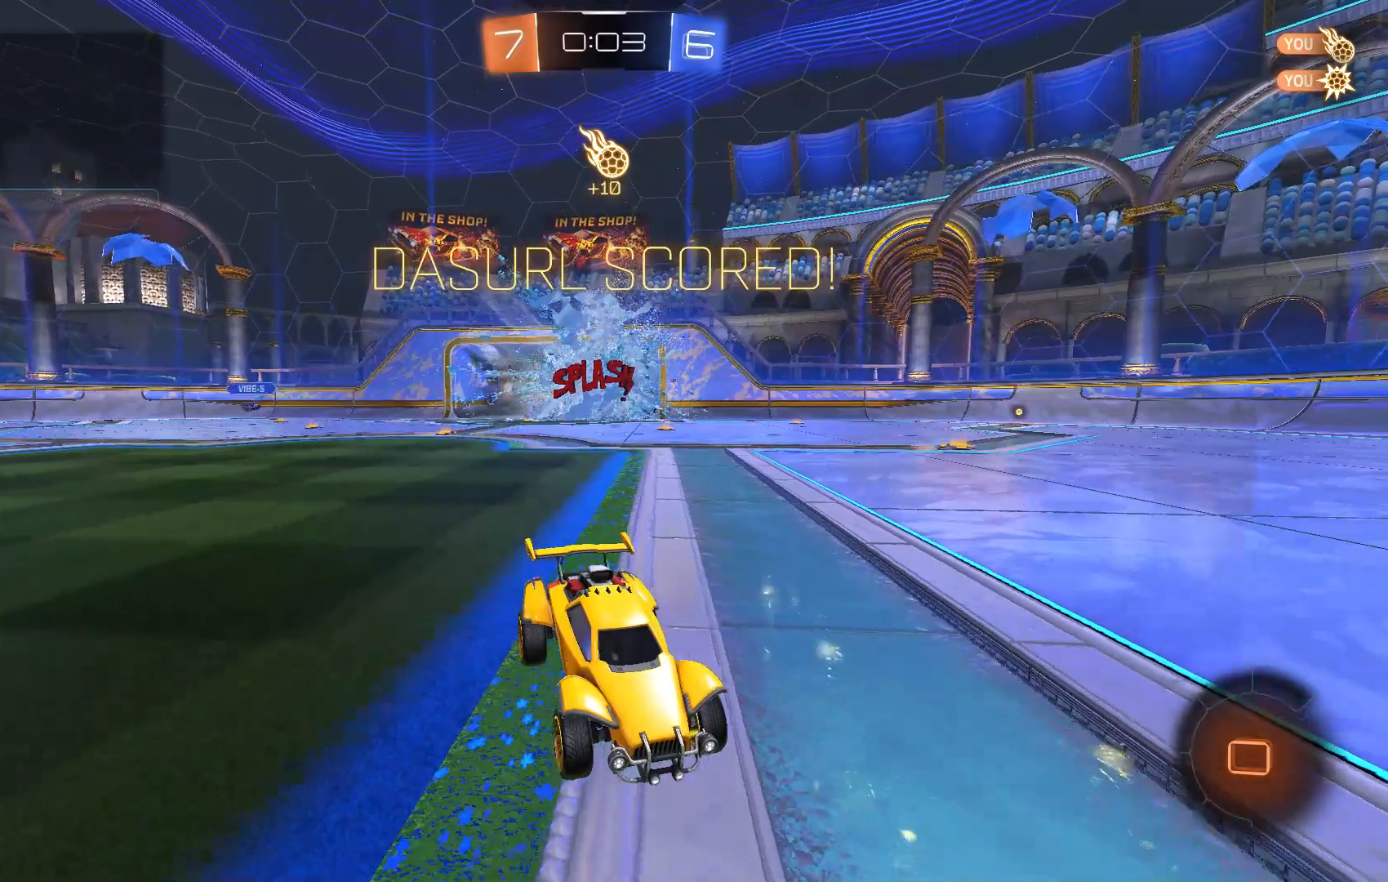
{"dt_ms": 500, "buttons": [], "left_stick": "center", "events": []}
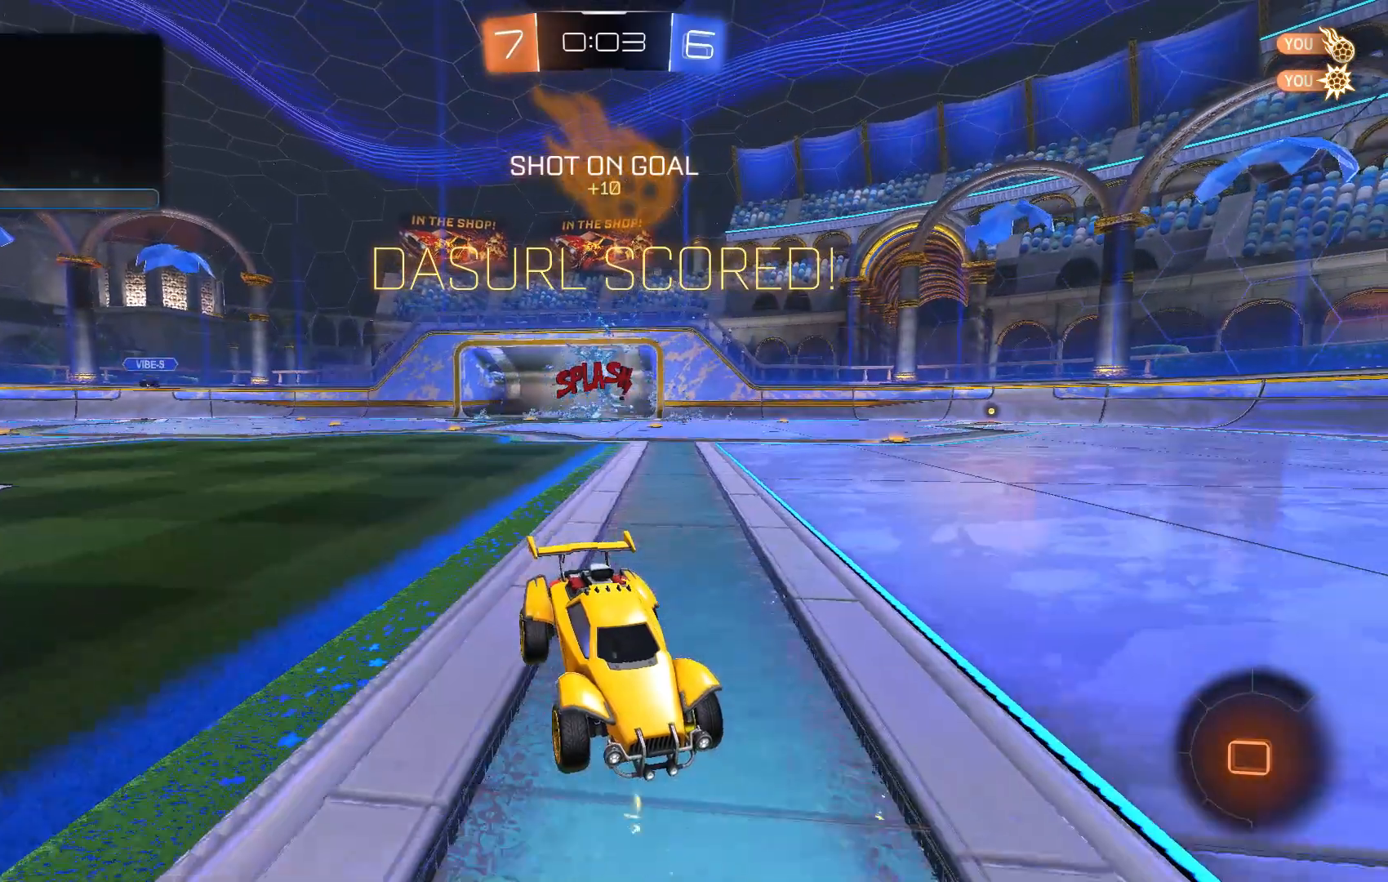
{"dt_ms": 500, "buttons": [], "left_stick": "center"}
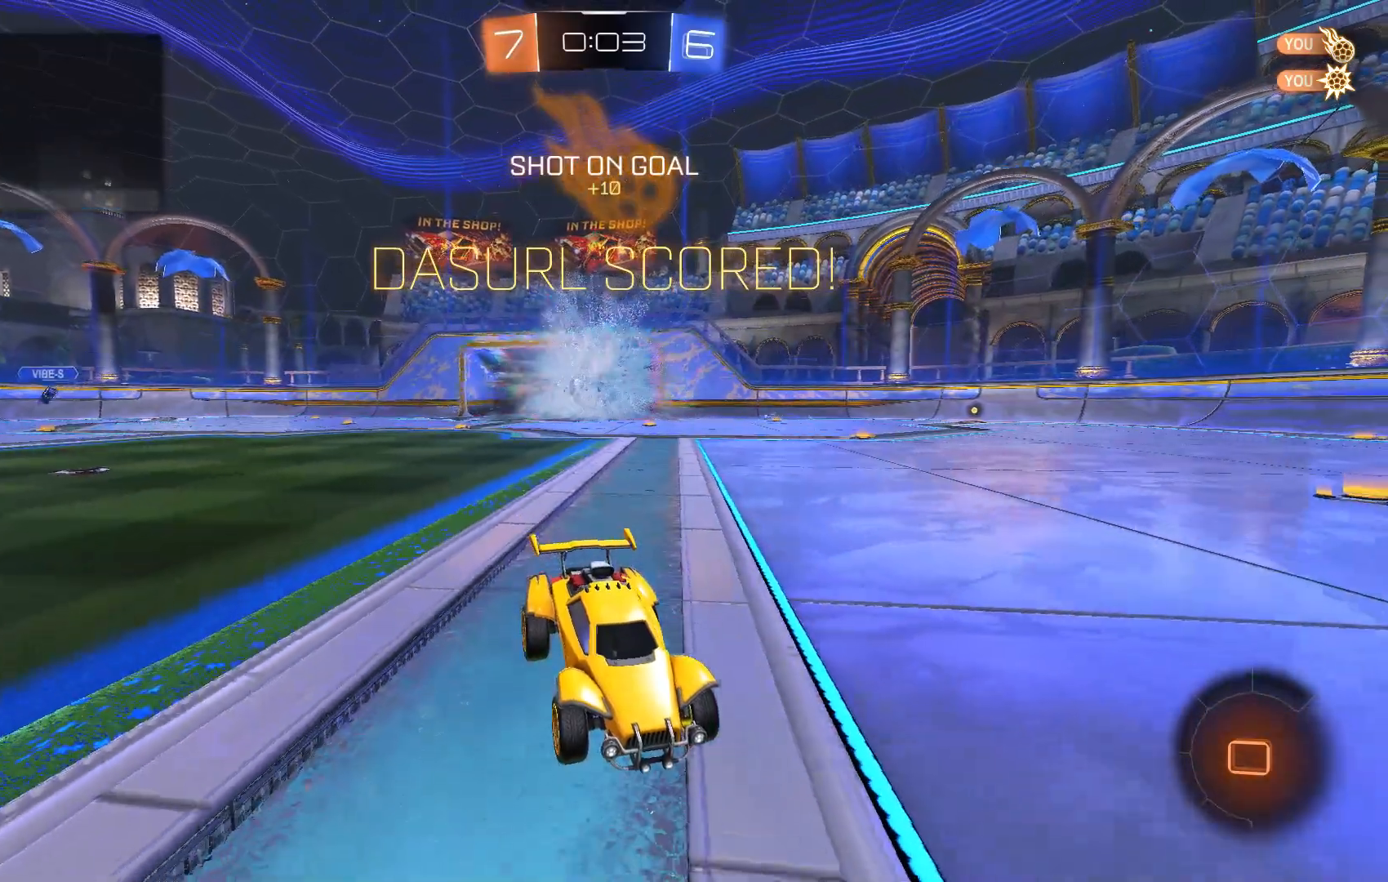
{"dt_ms": 500, "buttons": [], "left_stick": "center", "events": [[67, "X", "down"], [167, "X", "up"]]}
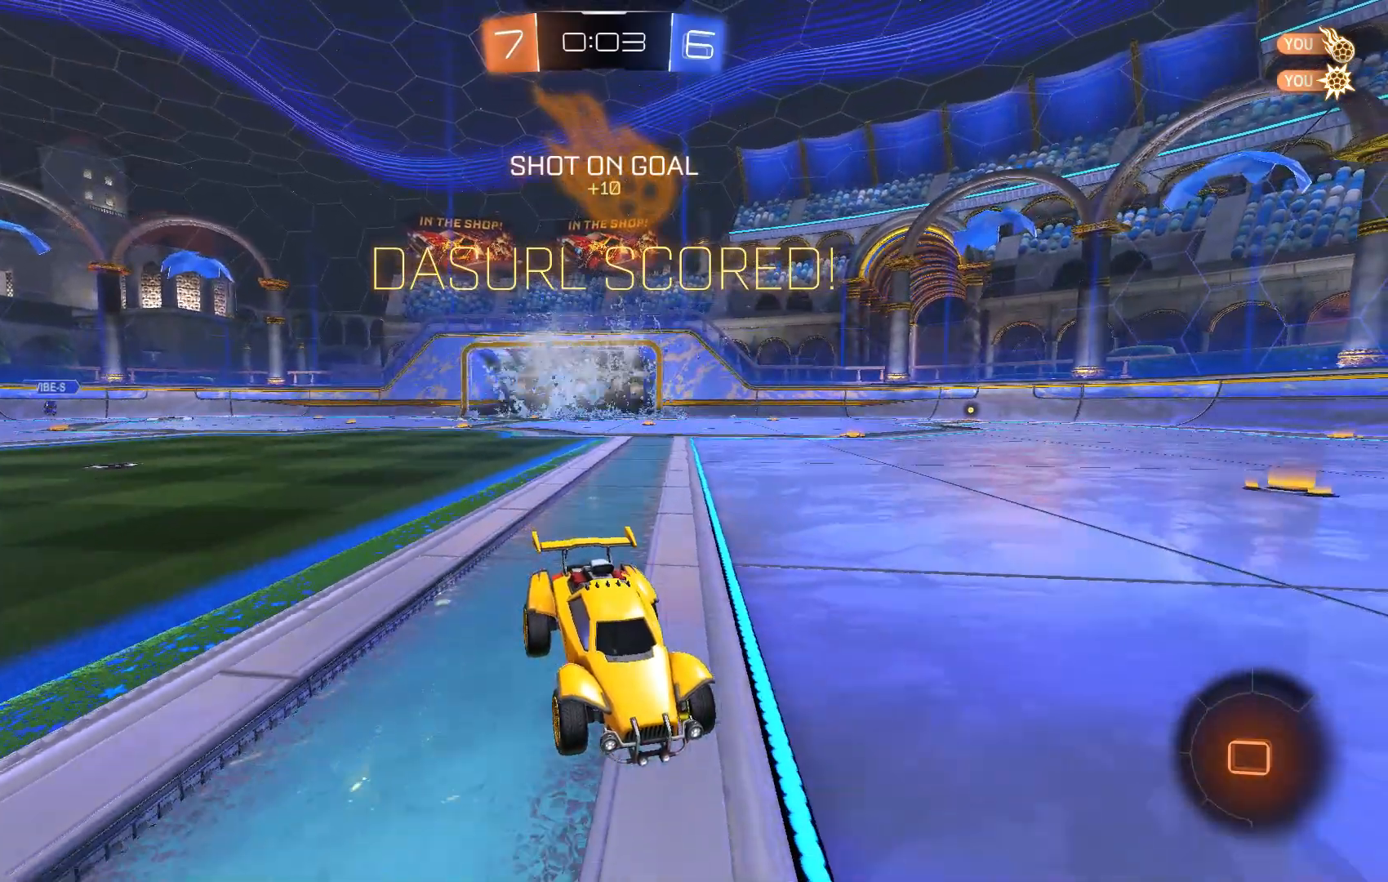
{"dt_ms": 500, "buttons": [], "left_stick": "center", "events": []}
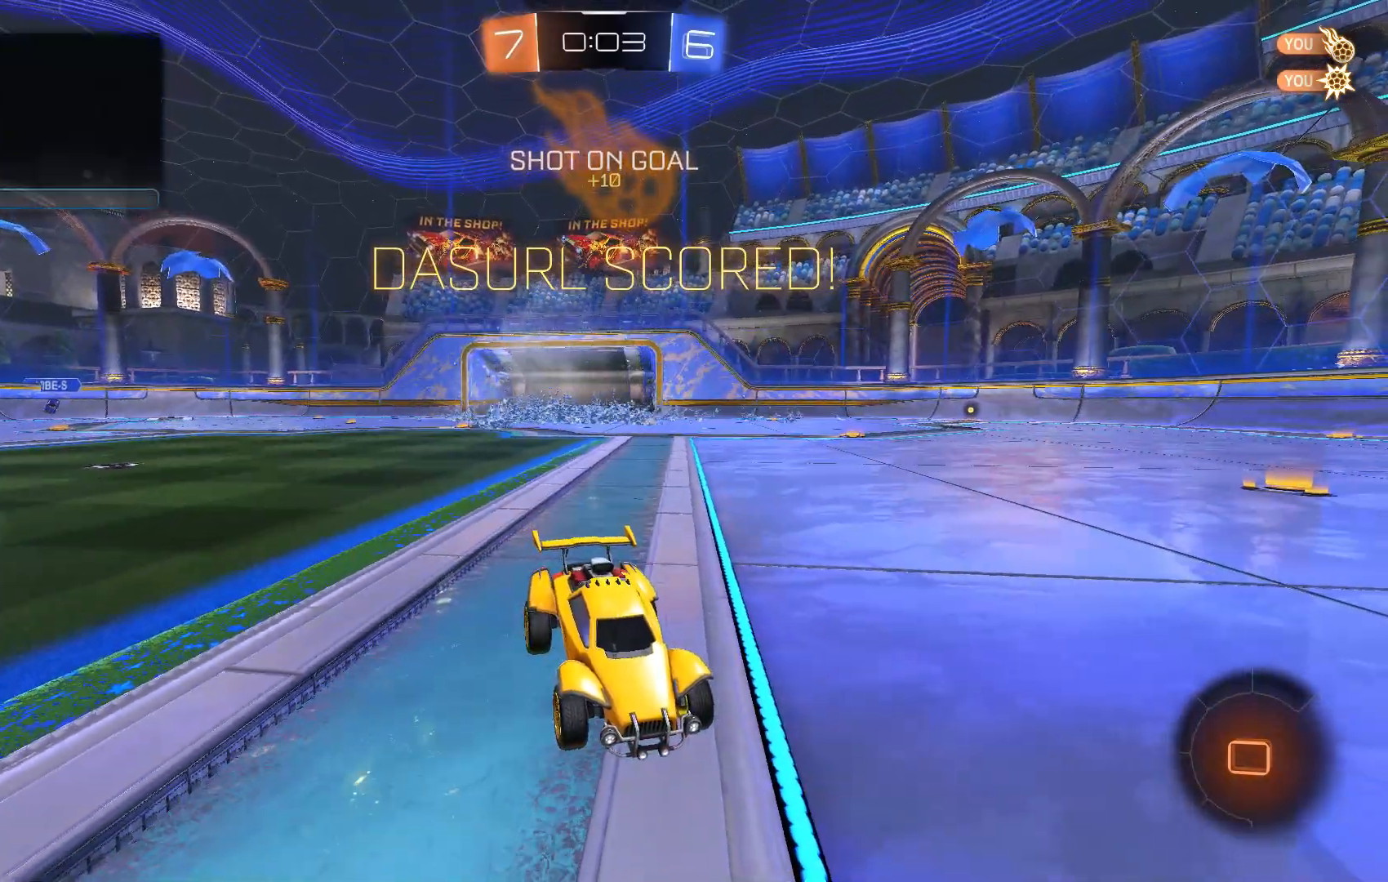
{"dt_ms": 500, "buttons": [], "left_stick": "center", "events": []}